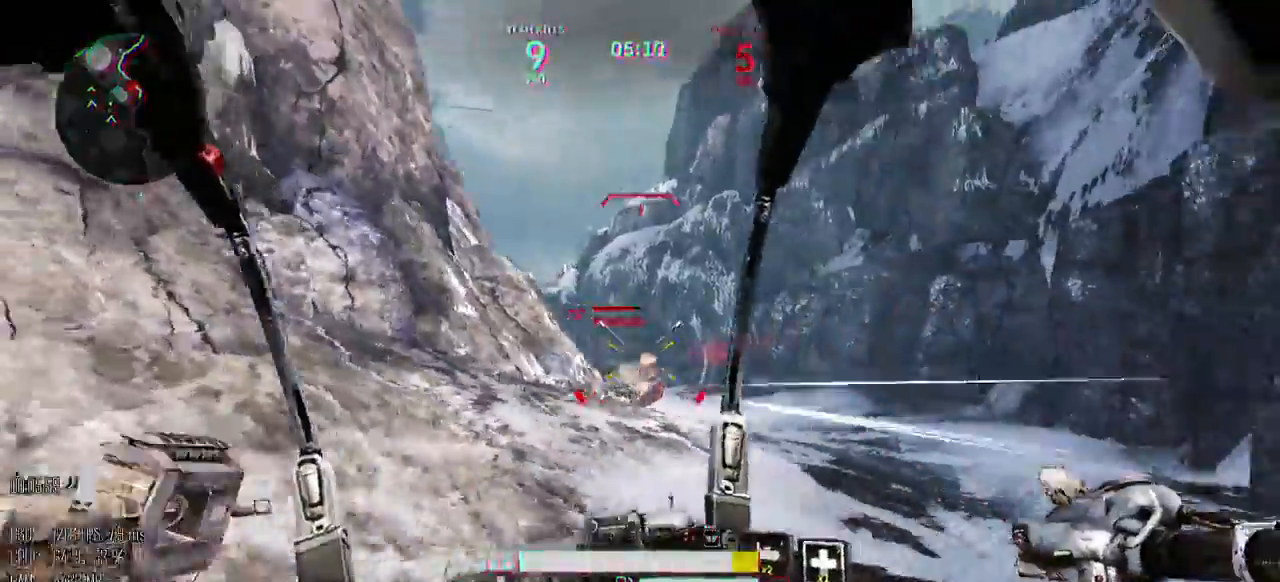
Gameplay with keyboard and mouse; each line is a JSON object with the keys and mouse buttons held at the frame after it. "events" lists presses ("down") and releases ("up") of ".", "/", "0", "1", "2", "3", "4", "5", "6", "7", "8", "9", "a", "alt_l", "alt_r", "b", "backslash", "backspace", "c", "caps_lock", "comma", "ctrl", "d", "e", "equals", "escape", "f", "g", "h", "i", "j", "k", "l", "lbracket", "m", "minus", "n", "o", "p", "q", "quote", "r", "rbracket", "return", "s", "semicolon", "shift_l", "shift_r", "space", "super", "t", "tab", "u", "v", "w", "x", "y", "z", "mouse_left", "mouse_right", "mouse_mb4" and "mouse_mb5" between this image and that frame as [ms after this image, input, new state], when the widget could be followed in between. "mouse_left", "mouse_right", "mouse_mb4", "mouse_mb5" = the "left", "right", "mb4", "mb5" buttons of the "mouse" list. No other keys are recorded. Not read: mouse_move.
{"keys": ["d", "space", "w"], "mouse": [], "events": [[84, "mouse_right", "down"], [117, "mouse_right", "up"], [184, "w", "down"], [250, "d", "down"], [300, "a", "up"], [300, "mouse_left", "up"], [417, "shift_l", "down"], [450, "space", "down"], [500, "shift_l", "up"]]}
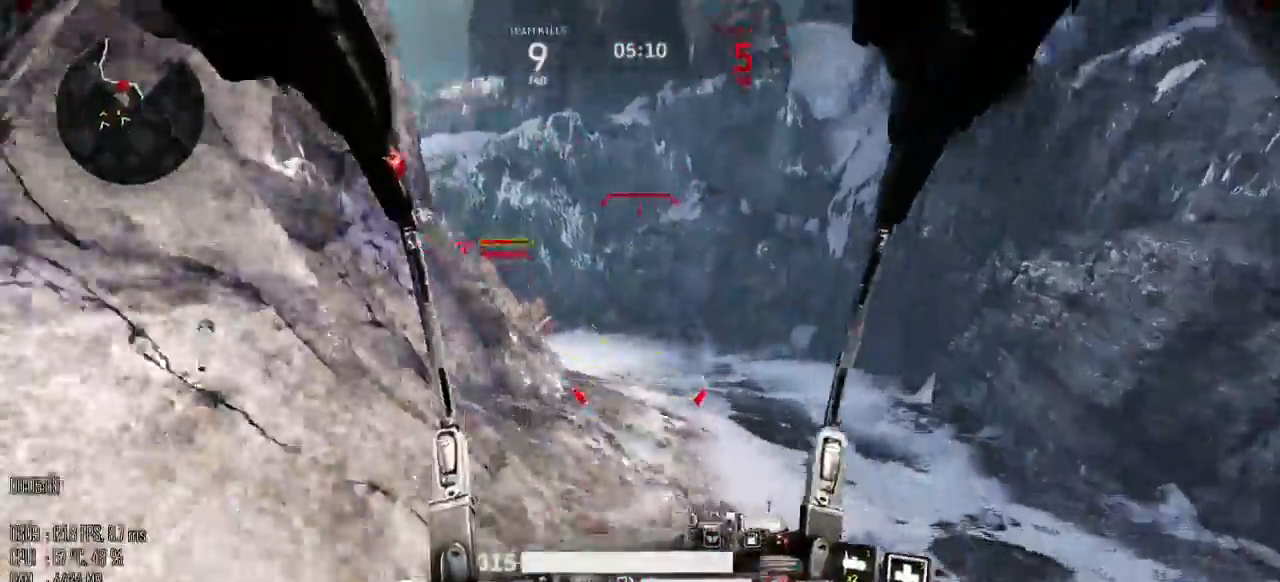
{"keys": ["d", "s"], "mouse": ["left"], "events": [[100, "w", "up"], [134, "mouse_left", "down"], [200, "s", "down"], [417, "space", "up"]]}
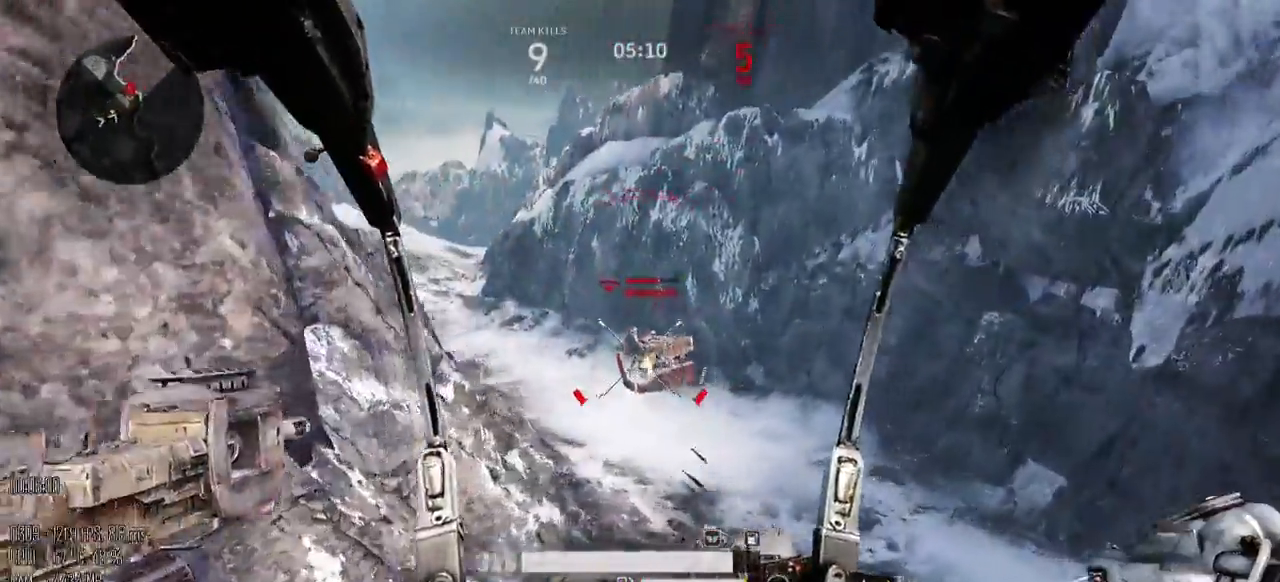
{"keys": ["a", "s"], "mouse": ["left"], "events": [[17, "a", "down"], [184, "d", "up"]]}
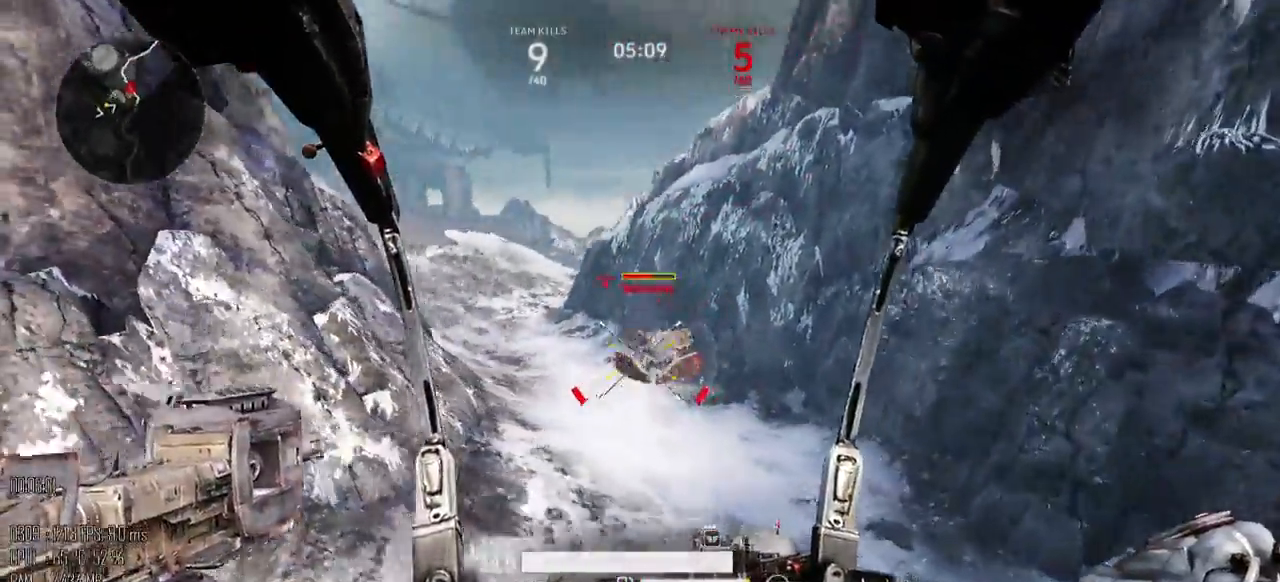
{"keys": ["a", "shift_l"], "mouse": ["left"], "events": [[250, "s", "up"], [384, "shift_l", "down"]]}
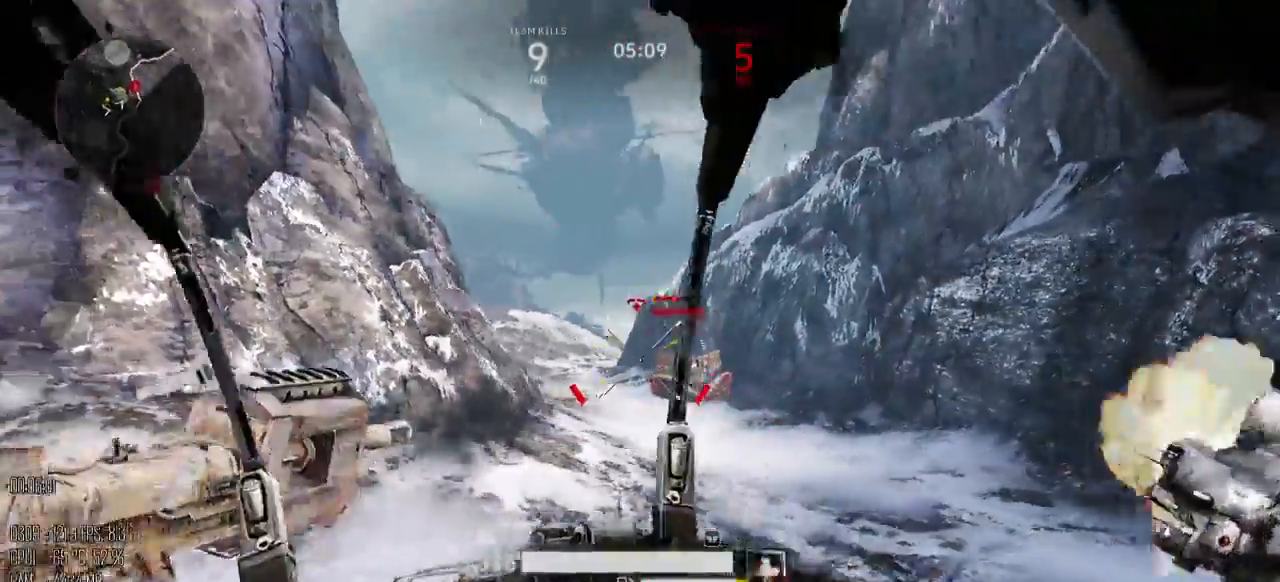
{"keys": ["d", "w"], "mouse": ["left"], "events": [[67, "shift_l", "up"], [234, "w", "down"], [300, "a", "up"], [350, "mouse_right", "down"], [384, "mouse_right", "up"], [417, "d", "down"]]}
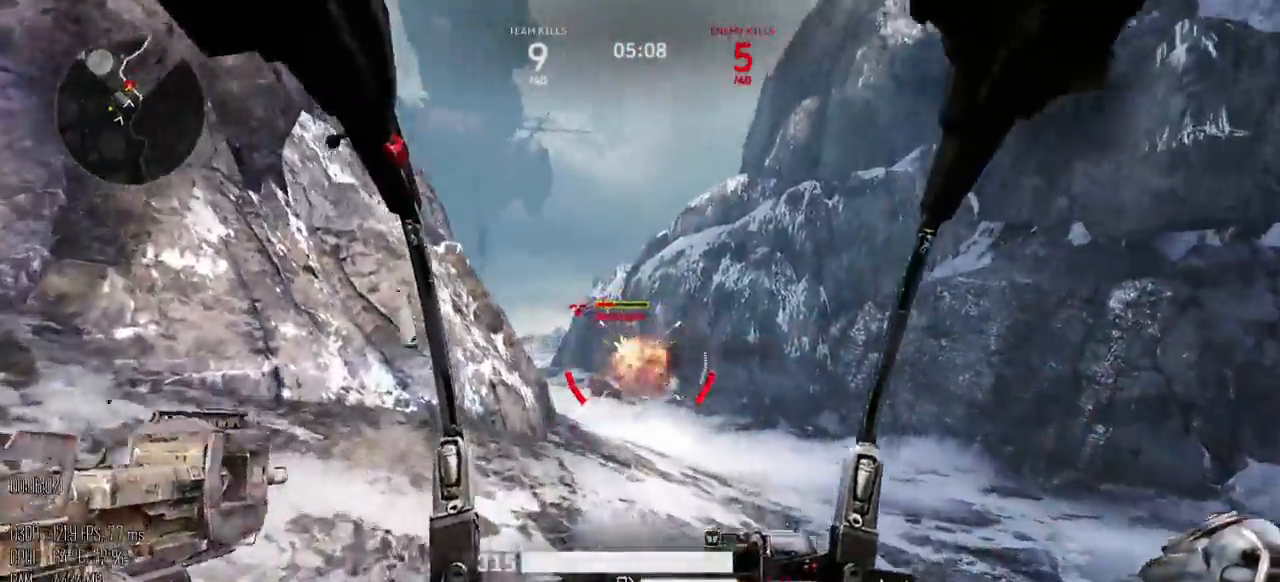
{"keys": ["d", "w"], "mouse": ["left"], "events": []}
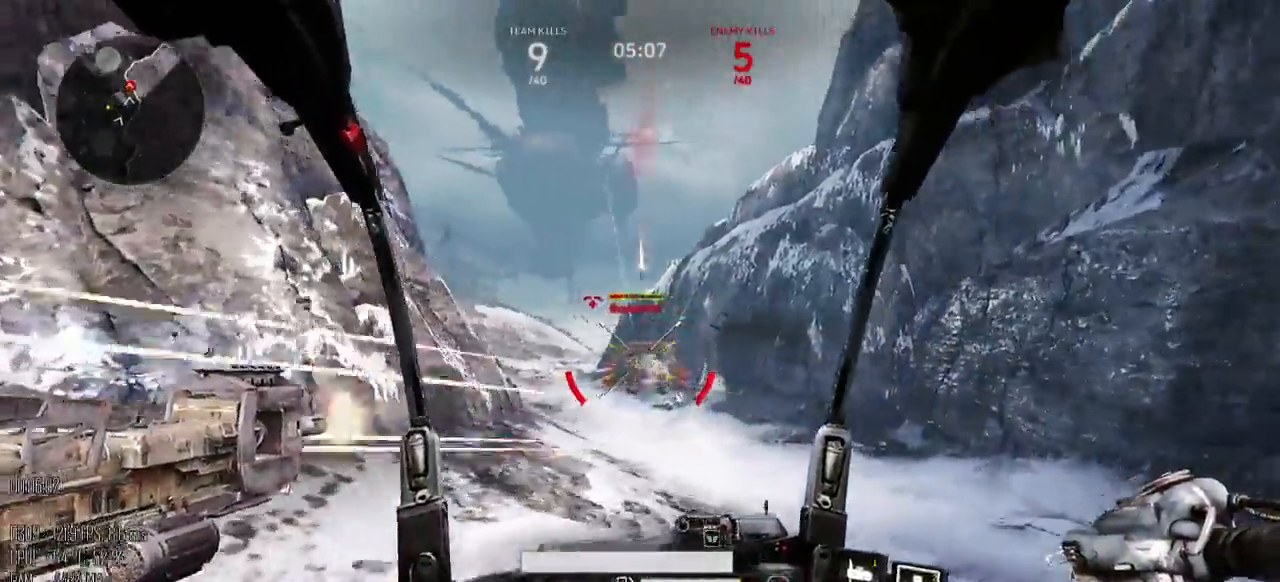
{"keys": ["d", "w"], "mouse": ["left"], "events": []}
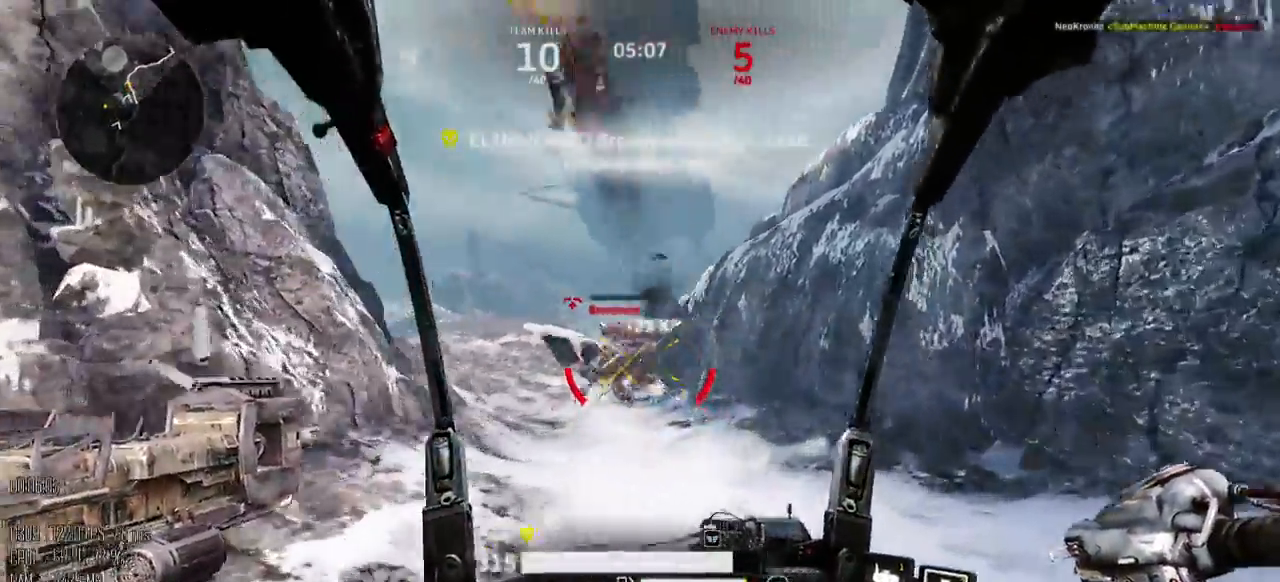
{"keys": ["w"], "mouse": [], "events": [[184, "mouse_left", "up"], [217, "d", "up"]]}
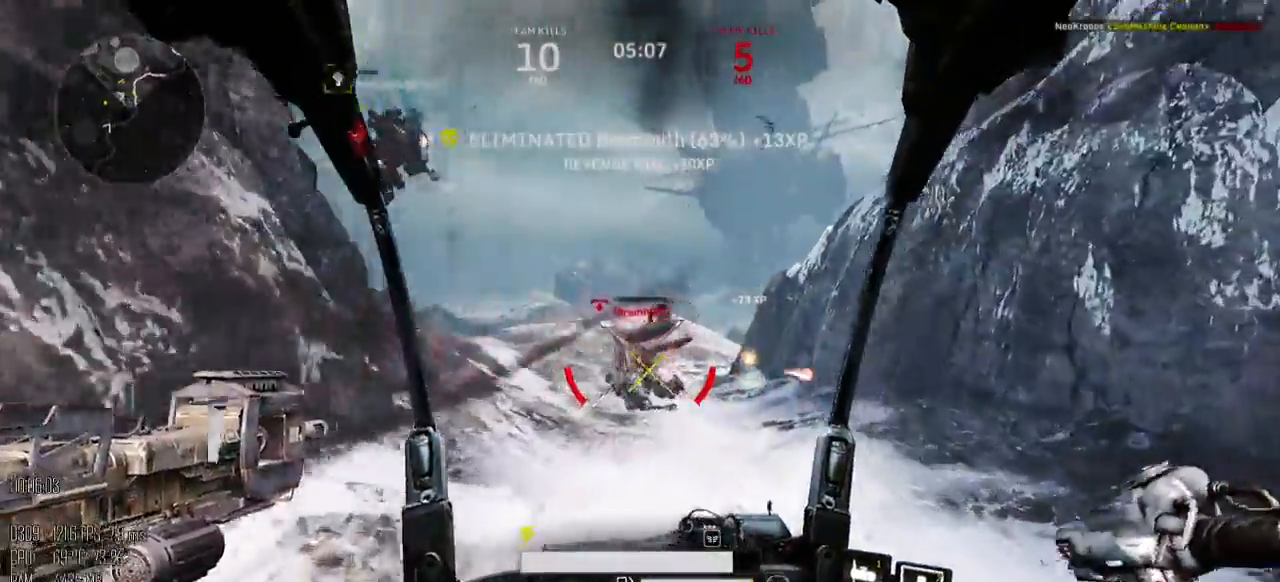
{"keys": ["d", "w"], "mouse": [], "events": [[17, "shift_l", "down"], [334, "d", "down"], [484, "shift_l", "up"]]}
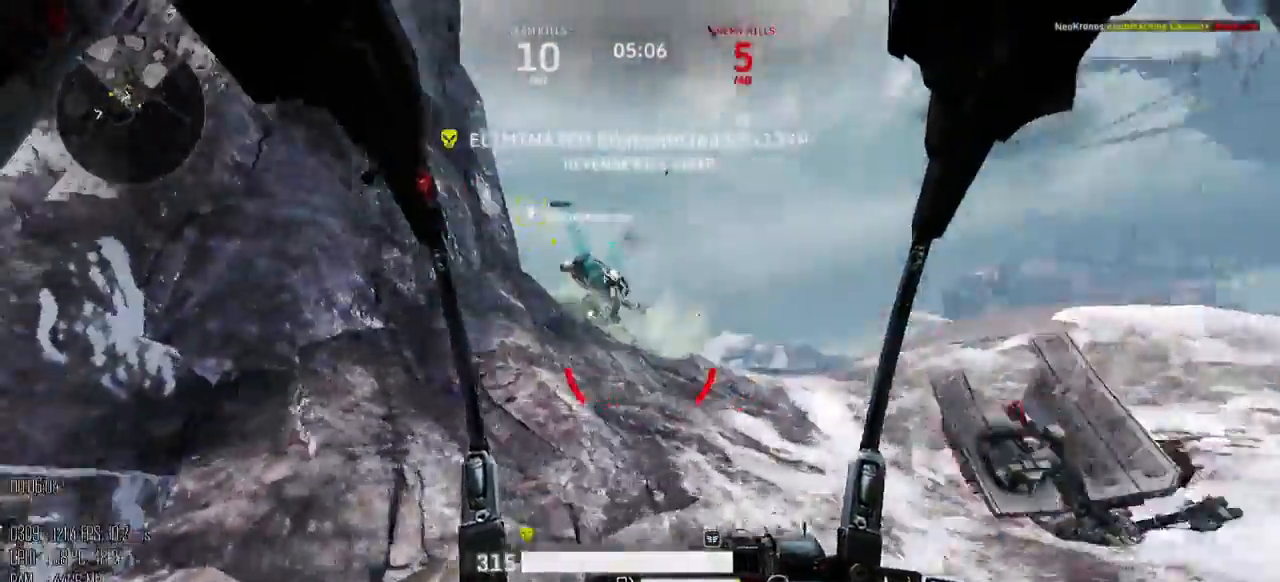
{"keys": ["d", "w"], "mouse": [], "events": [[17, "w", "up"], [84, "shift_l", "down"], [150, "shift_l", "up"], [184, "w", "down"]]}
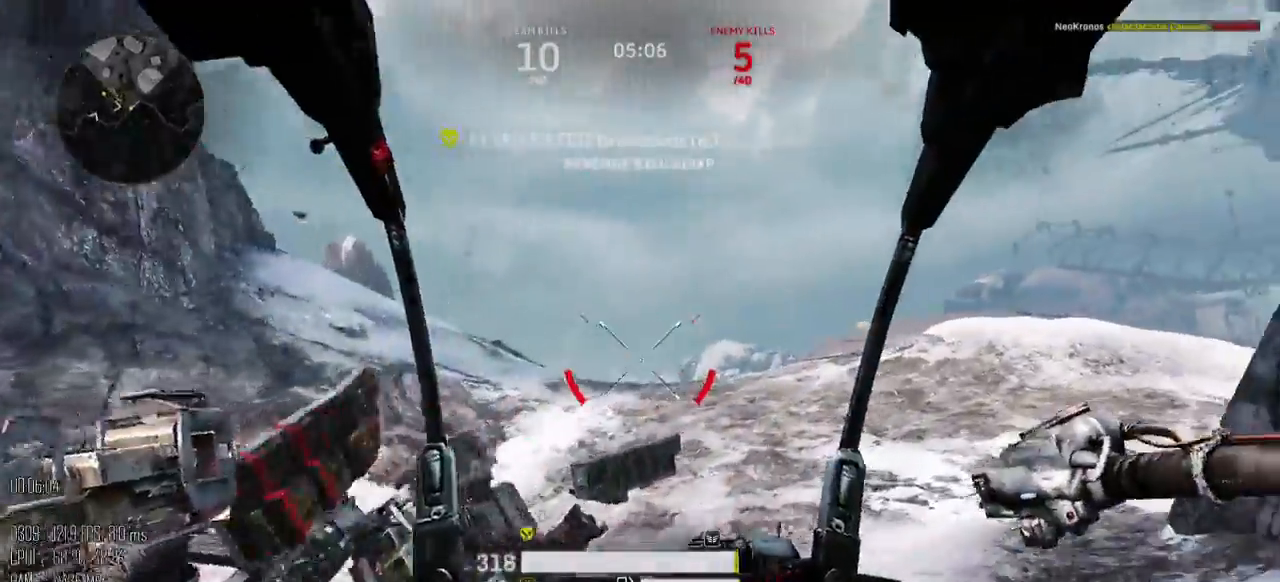
{"keys": ["a"], "mouse": [], "events": [[284, "a", "down"], [284, "d", "up"], [317, "w", "up"]]}
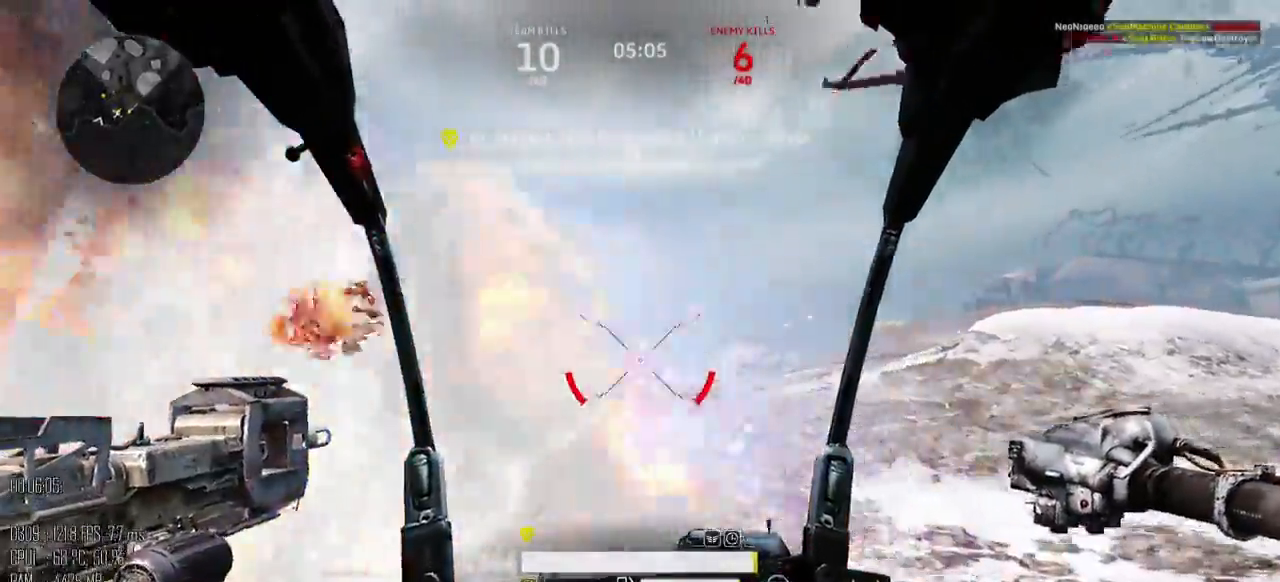
{"keys": ["w"], "mouse": [], "events": [[84, "w", "down"], [400, "a", "up"]]}
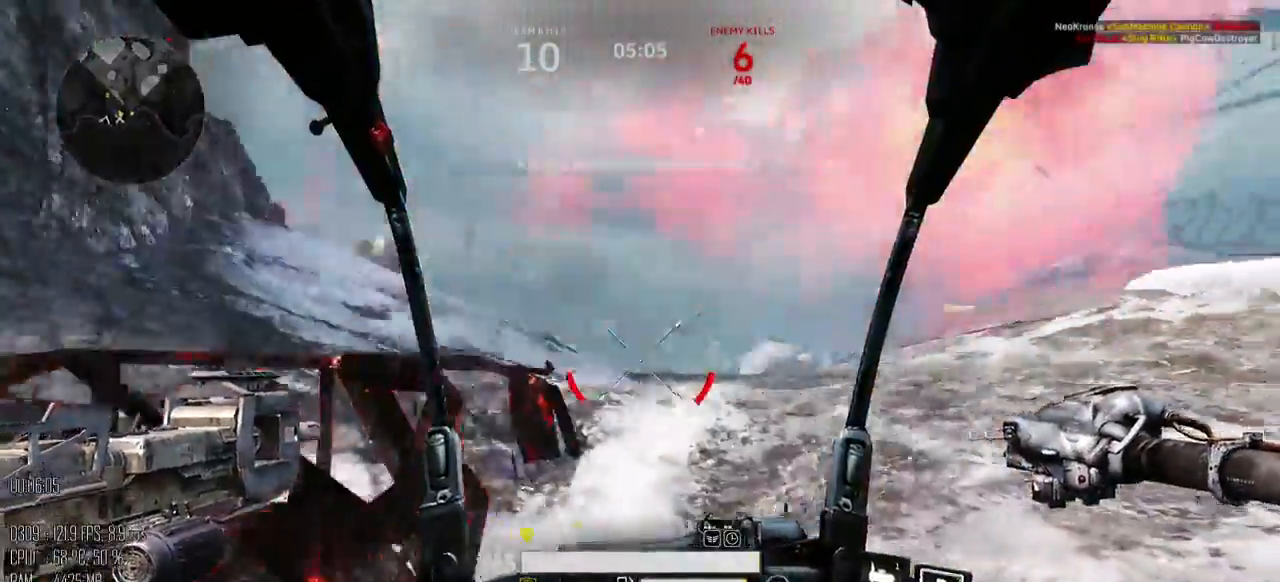
{"keys": ["d", "w"], "mouse": [], "events": [[200, "d", "down"]]}
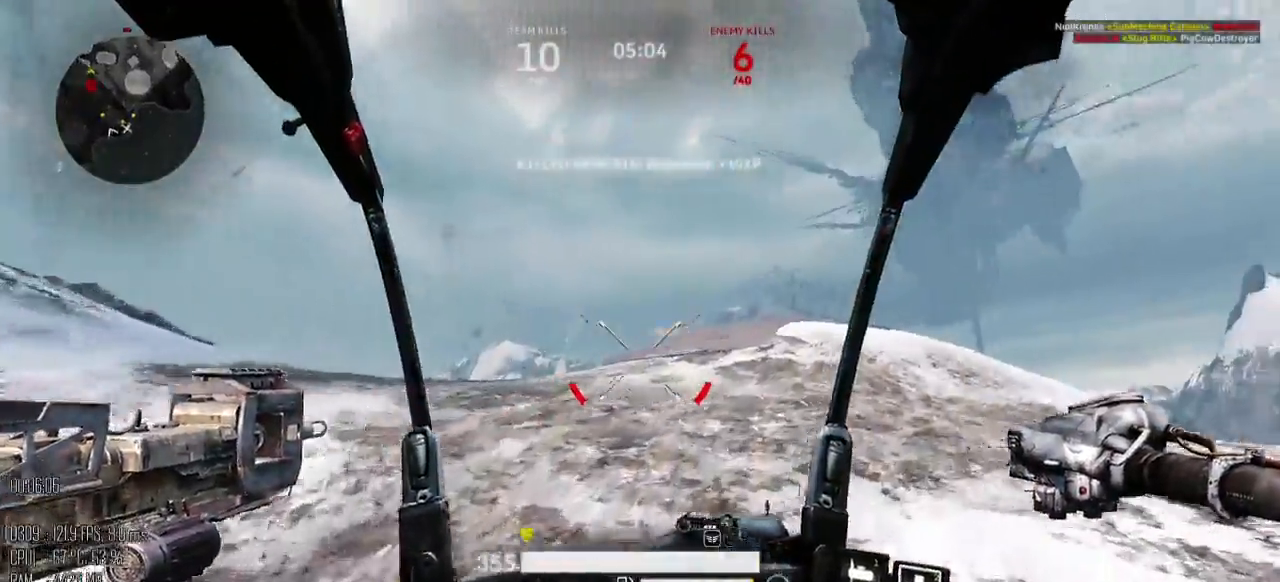
{"keys": ["d", "w"], "mouse": [], "events": []}
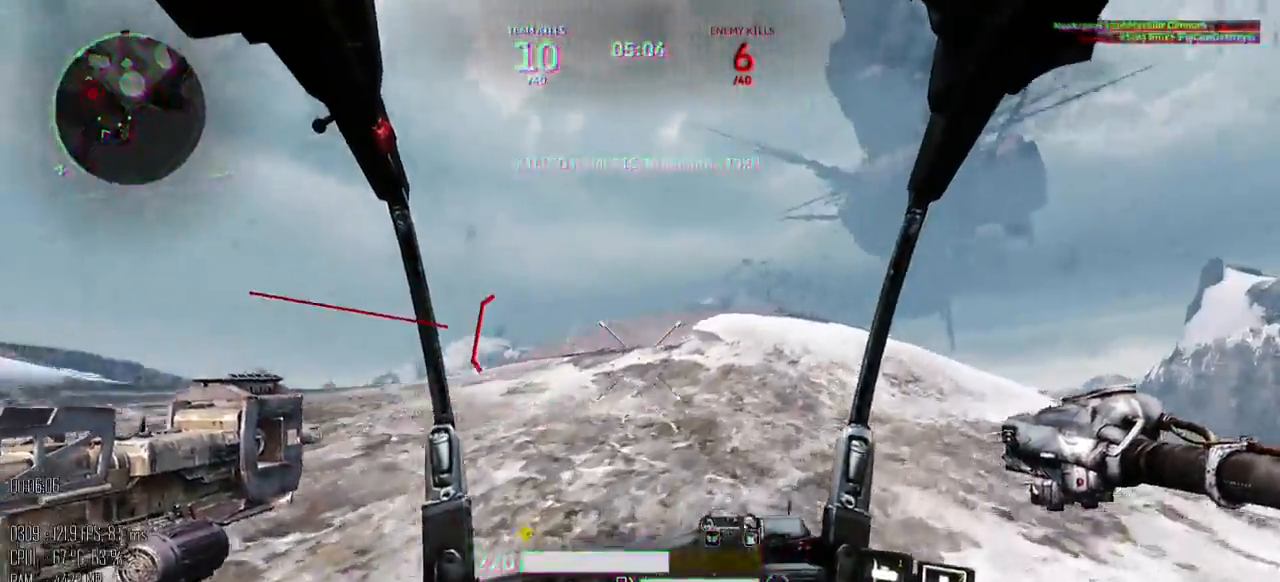
{"keys": ["a"], "mouse": ["left"], "events": [[50, "a", "down"], [117, "d", "up"], [150, "w", "up"], [184, "shift_l", "down"], [300, "shift_l", "up"], [400, "mouse_left", "down"]]}
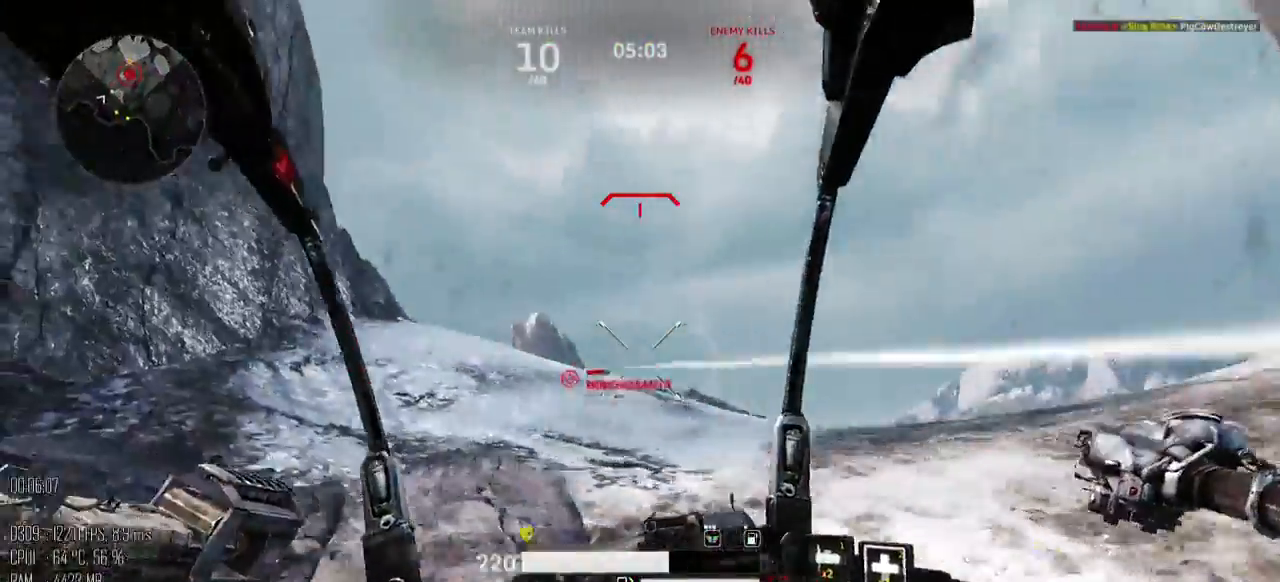
{"keys": ["d", "s"], "mouse": [], "events": [[100, "s", "down"], [167, "mouse_left", "up"], [450, "a", "up"], [450, "d", "down"]]}
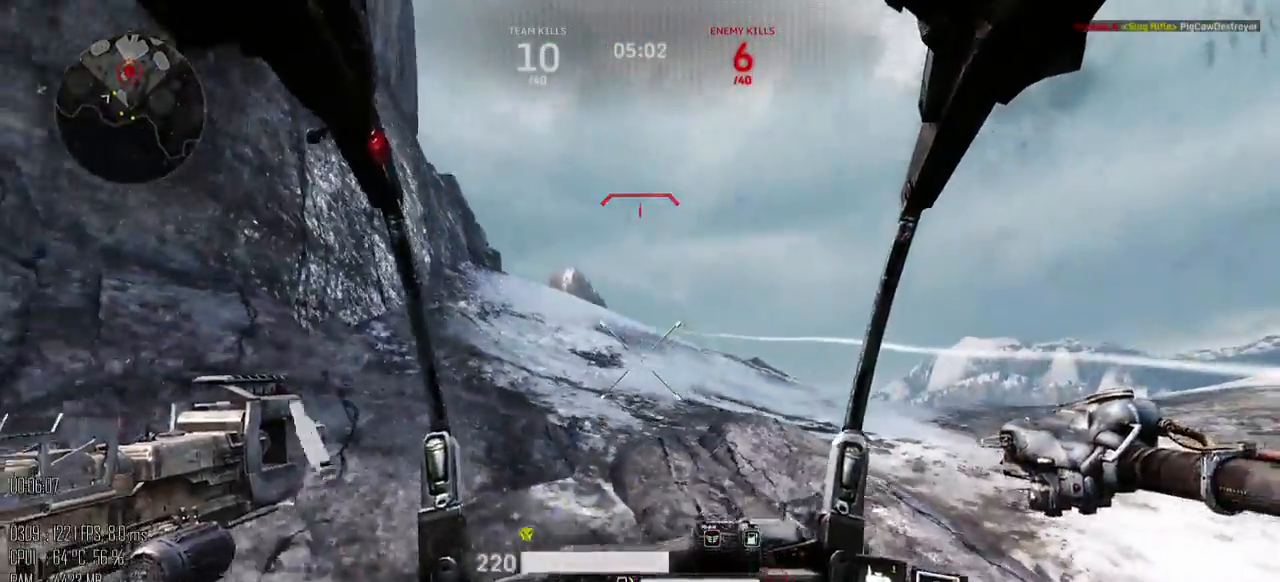
{"keys": ["a", "d", "s"], "mouse": [], "events": [[500, "a", "down"]]}
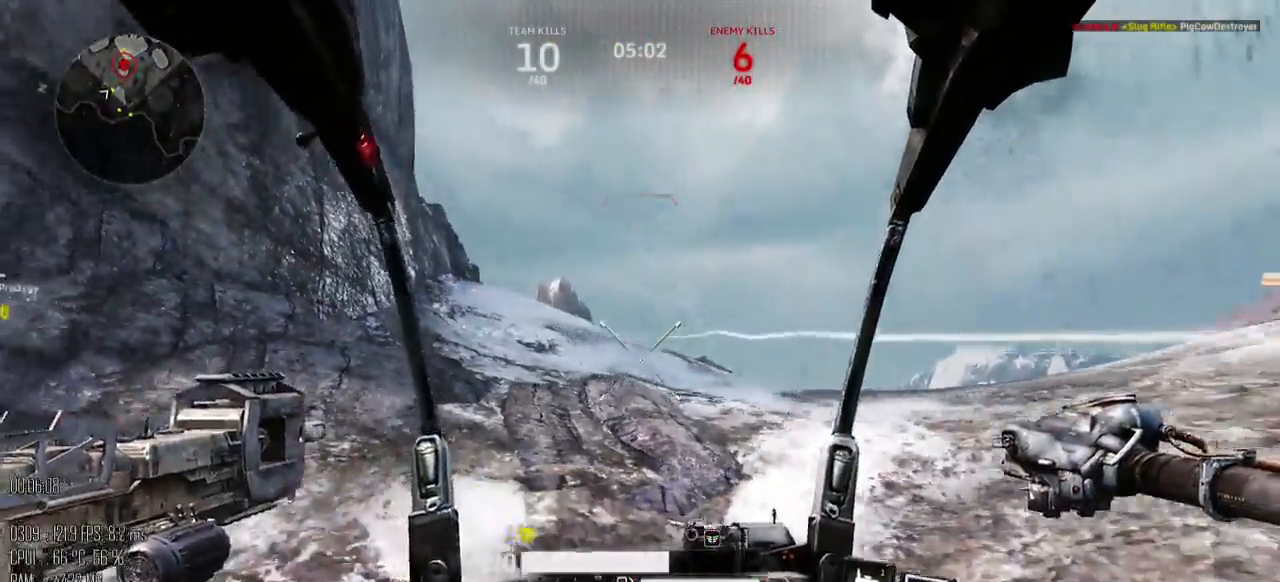
{"keys": ["w"], "mouse": [], "events": [[67, "d", "up"], [67, "s", "up"], [284, "w", "down"], [384, "a", "up"]]}
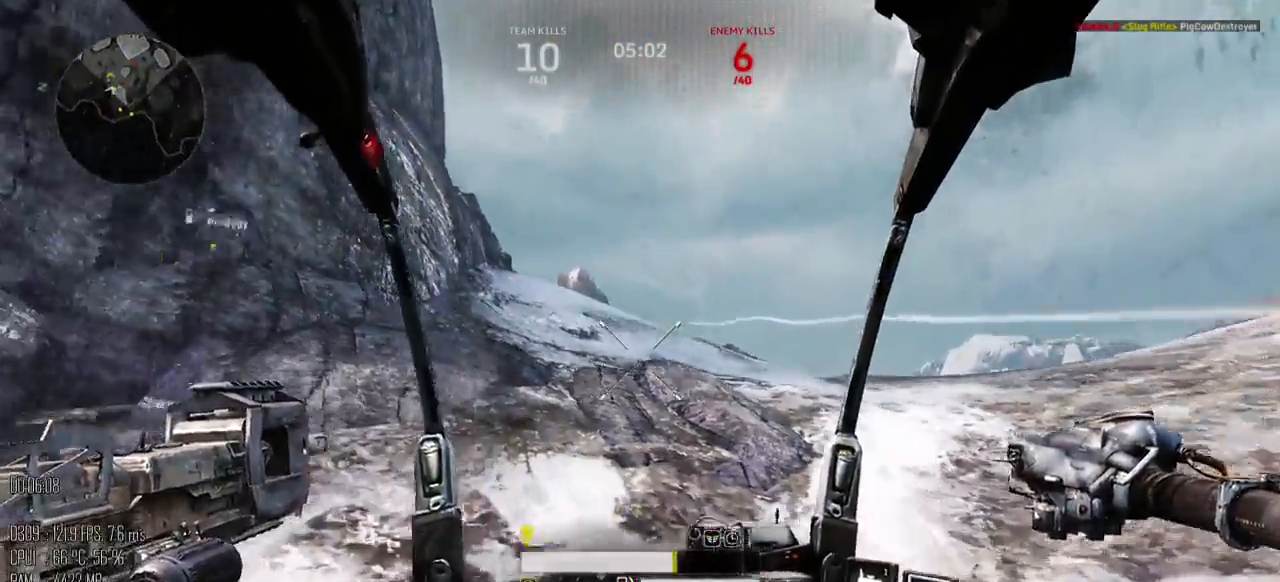
{"keys": ["a"], "mouse": [], "events": [[367, "a", "down"], [434, "w", "up"]]}
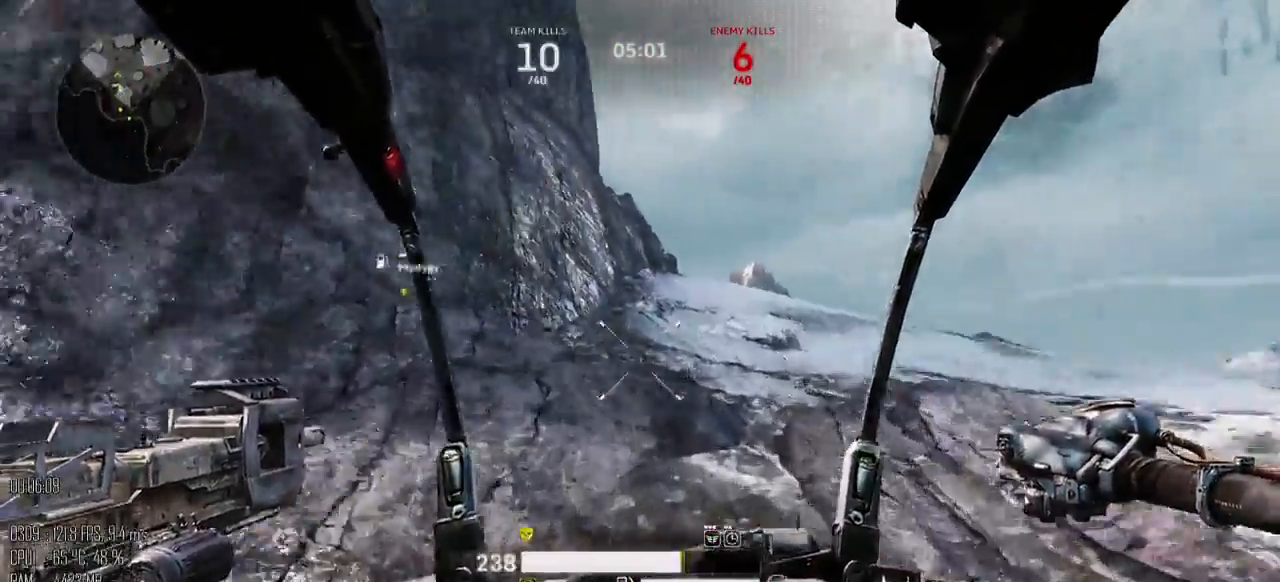
{"keys": ["a", "w"], "mouse": [], "events": [[34, "shift_l", "down"], [117, "shift_l", "up"], [417, "w", "down"]]}
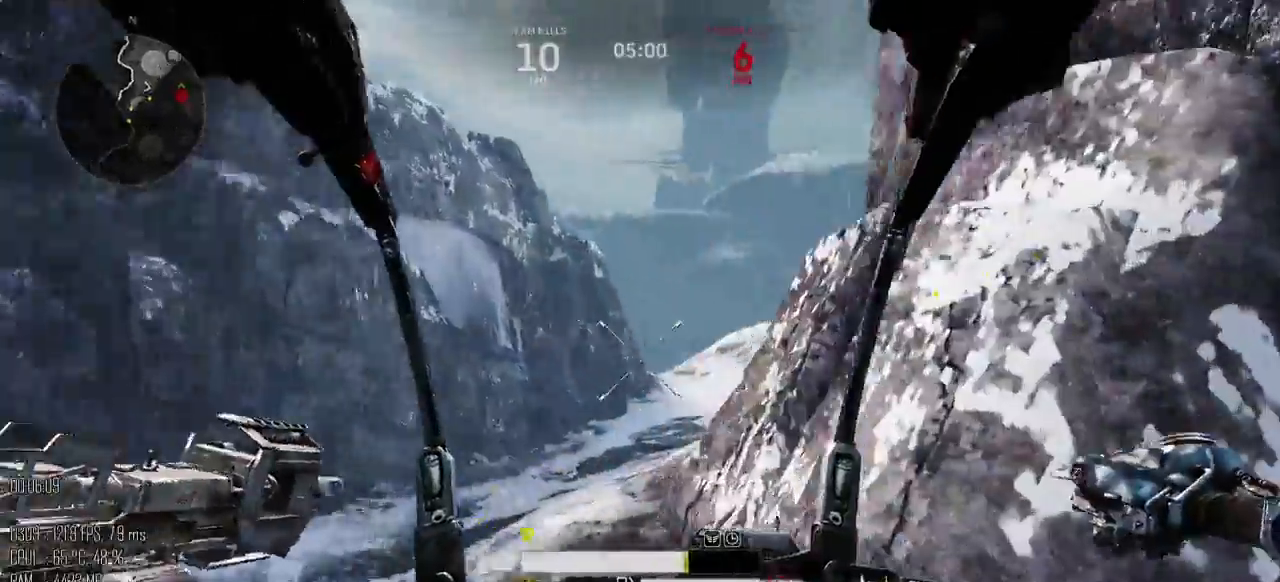
{"keys": ["d", "w"], "mouse": [], "events": [[484, "a", "up"], [484, "d", "down"]]}
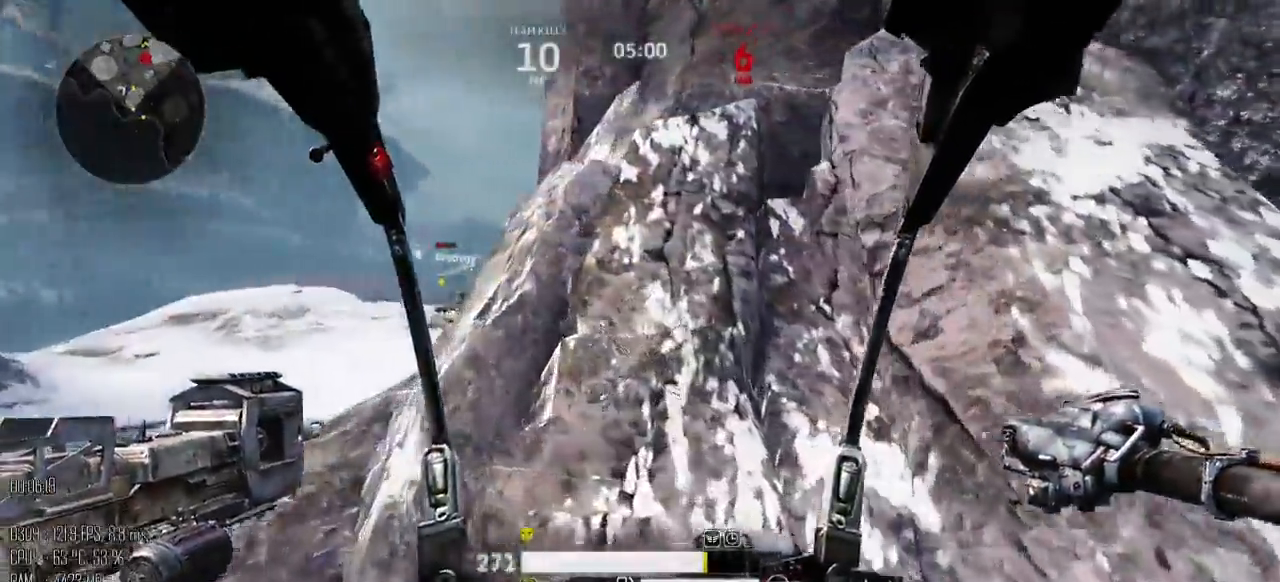
{"keys": ["d"], "mouse": [], "events": [[17, "w", "up"], [117, "s", "down"], [367, "s", "up"]]}
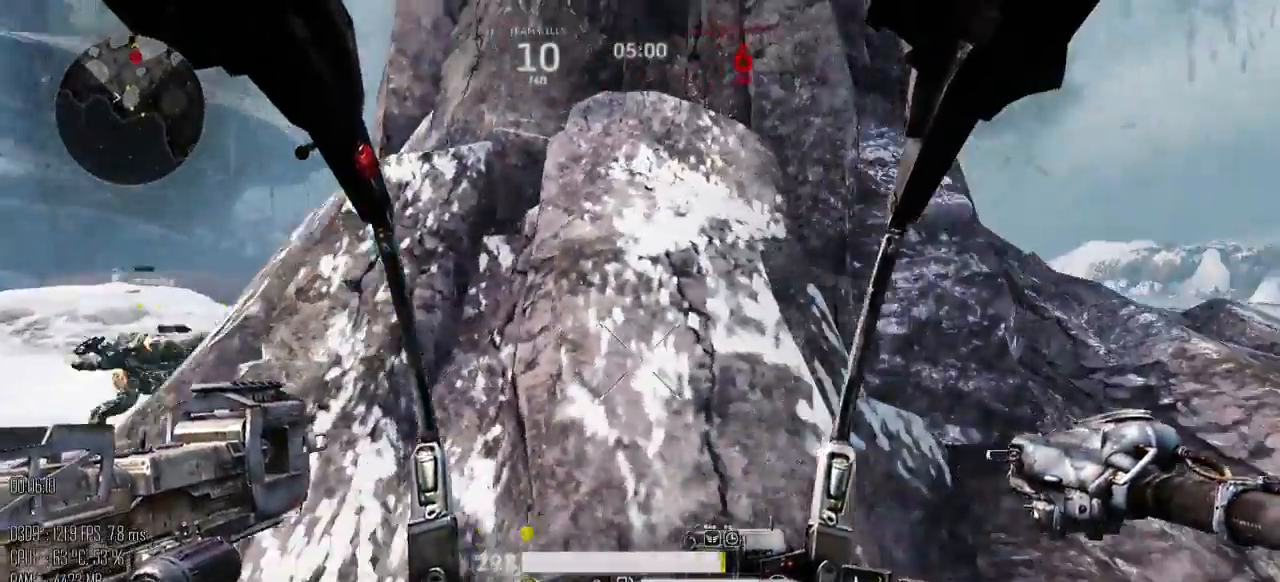
{"keys": ["a", "w"], "mouse": [], "events": [[134, "s", "down"], [250, "a", "down"], [250, "d", "up"], [267, "s", "up"], [400, "w", "down"]]}
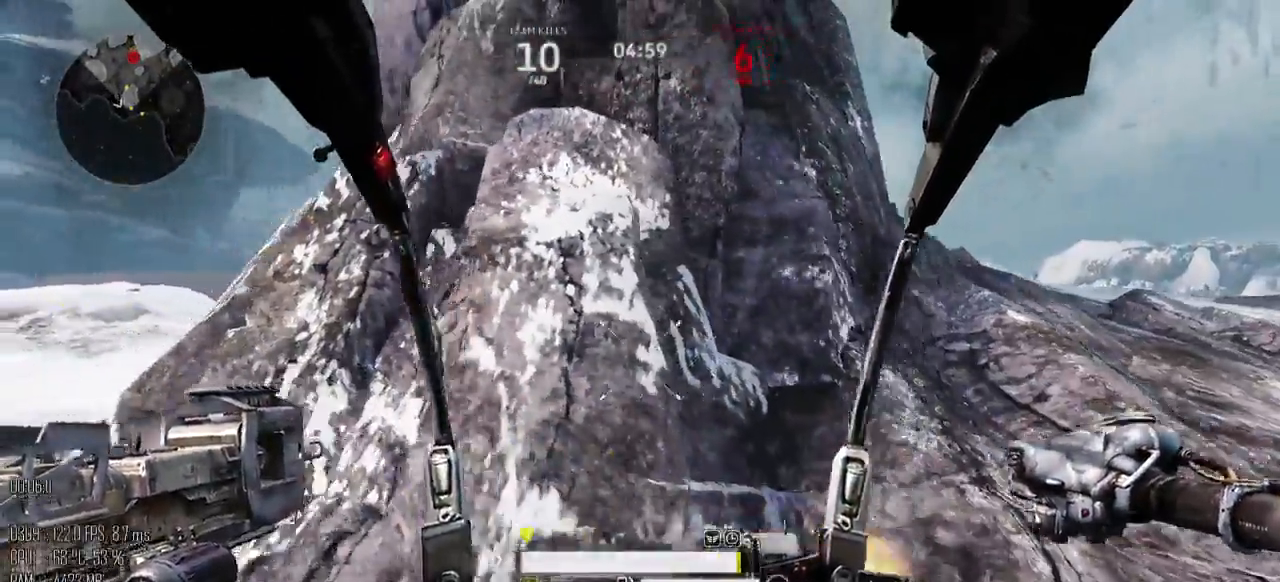
{"keys": ["a", "shift_l"], "mouse": [], "events": [[100, "a", "up"], [134, "d", "down"], [200, "a", "down"], [250, "d", "up"], [300, "w", "up"], [417, "shift_l", "down"]]}
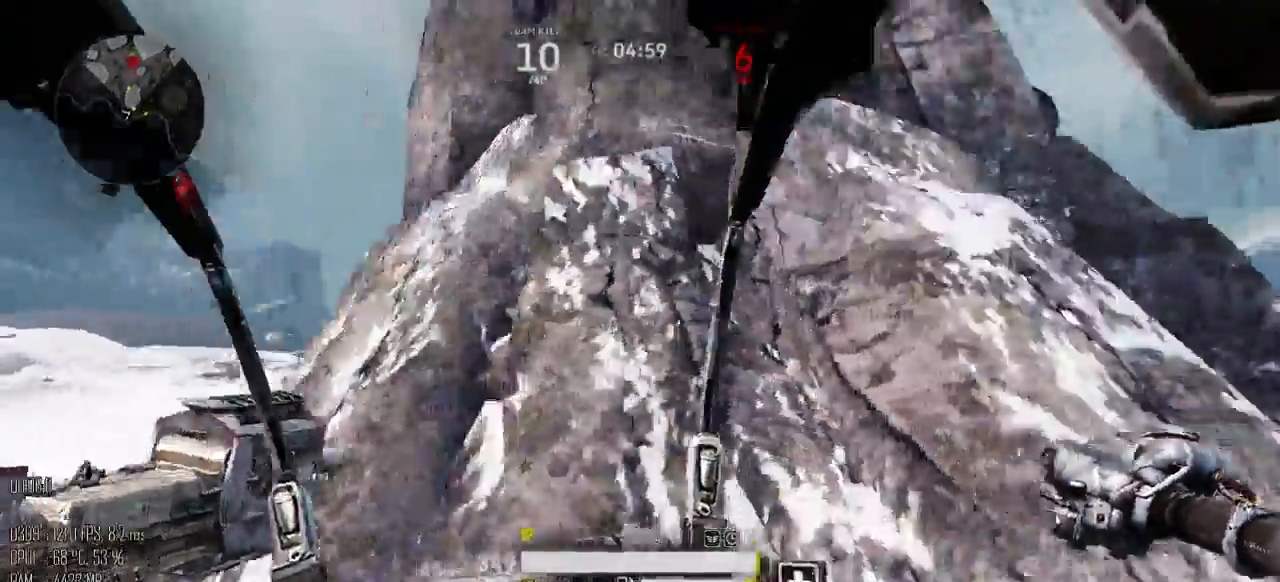
{"keys": ["a", "w"], "mouse": [], "events": [[17, "shift_l", "up"], [117, "w", "down"]]}
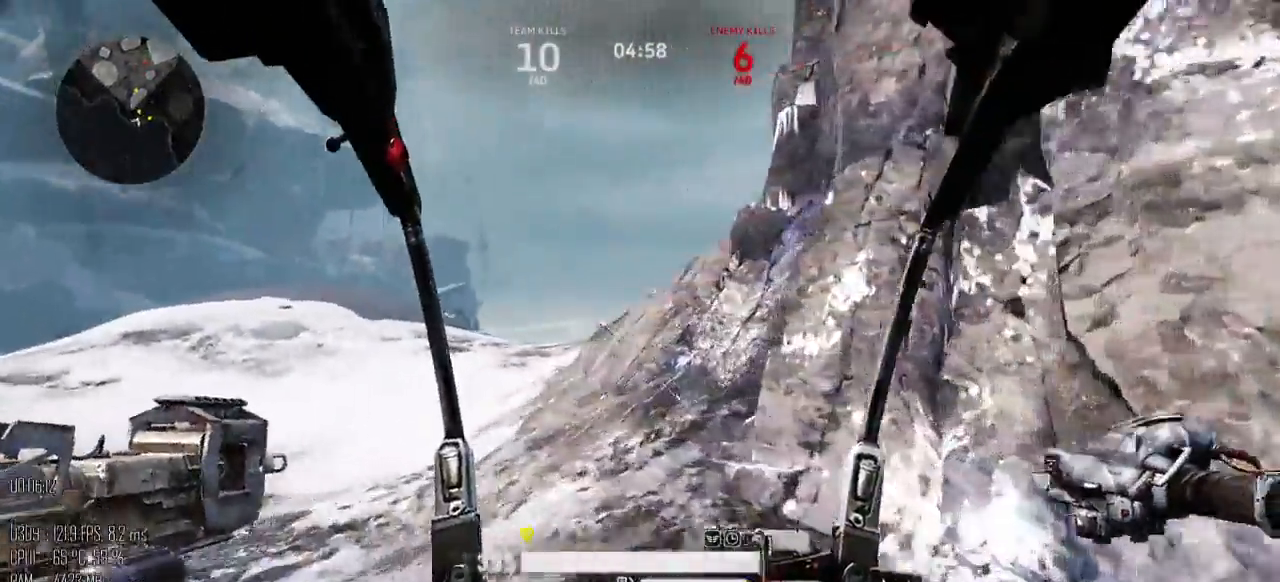
{"keys": ["a", "space", "w"], "mouse": [], "events": [[284, "shift_l", "down"], [350, "space", "down"], [417, "shift_l", "up"]]}
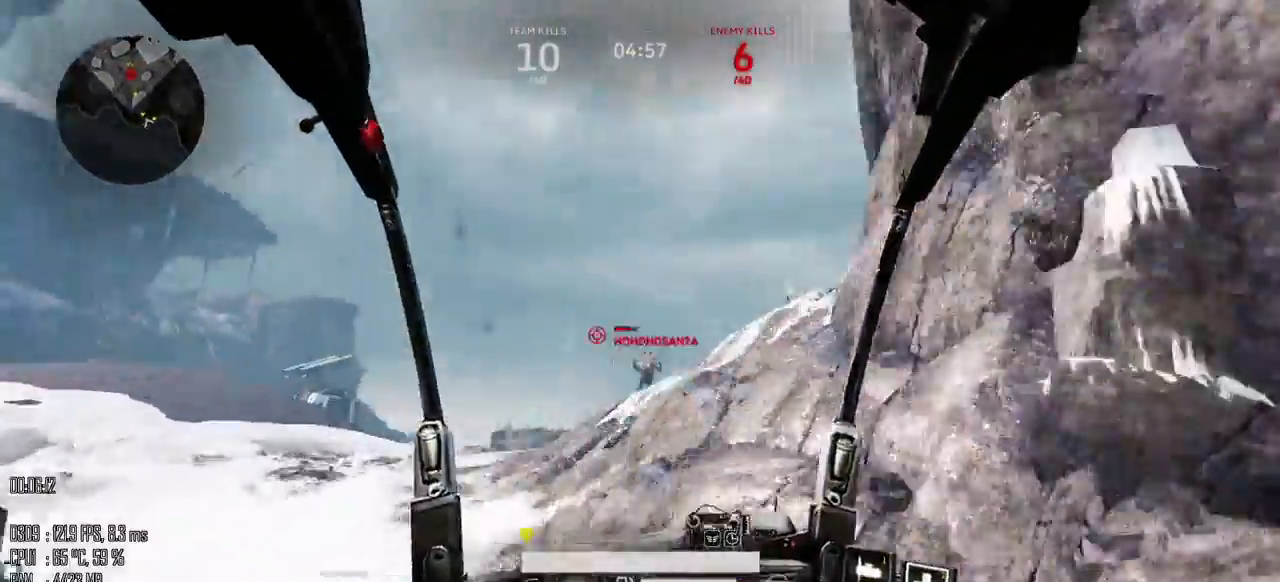
{"keys": ["a", "w"], "mouse": ["left"], "events": [[234, "mouse_left", "down"], [450, "space", "up"]]}
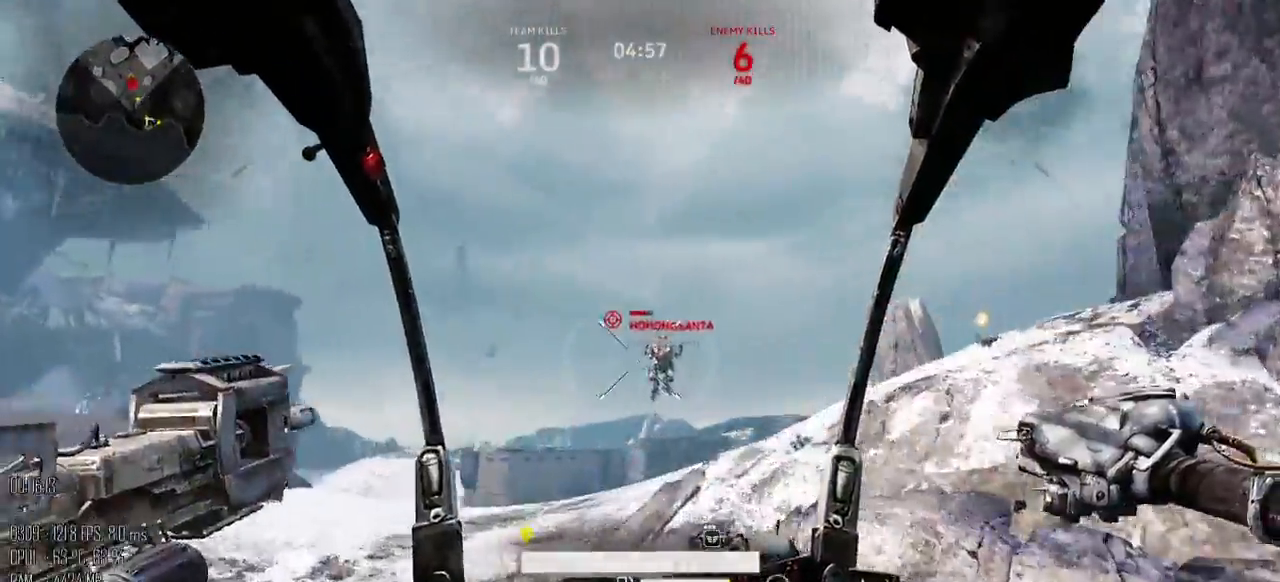
{"keys": ["a", "w"], "mouse": ["left", "right"], "events": [[500, "mouse_right", "down"]]}
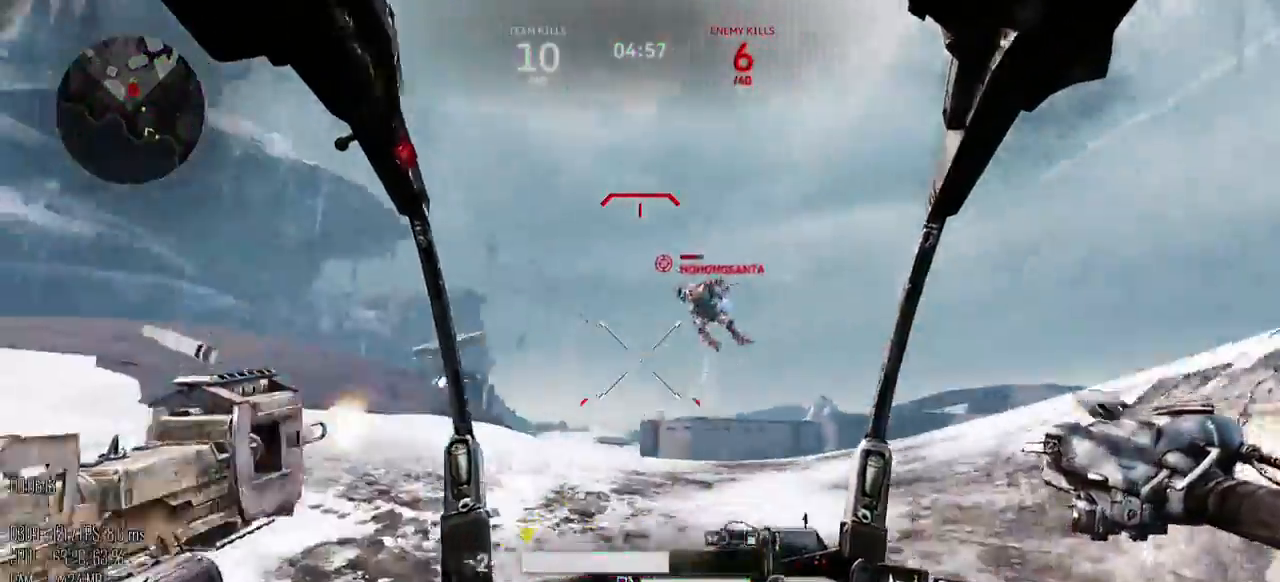
{"keys": ["d", "w"], "mouse": ["left"], "events": [[34, "mouse_right", "up"], [217, "a", "up"], [250, "d", "down"], [350, "mouse_right", "down"], [417, "mouse_right", "up"]]}
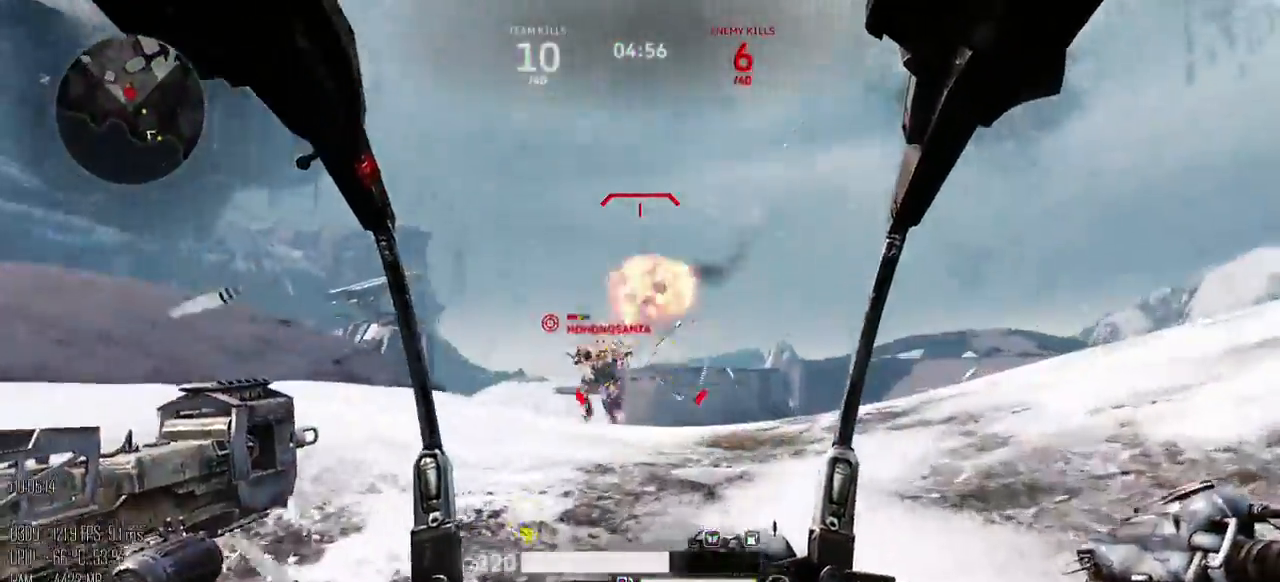
{"keys": ["a", "w"], "mouse": ["left"], "events": [[200, "a", "down"], [267, "d", "up"]]}